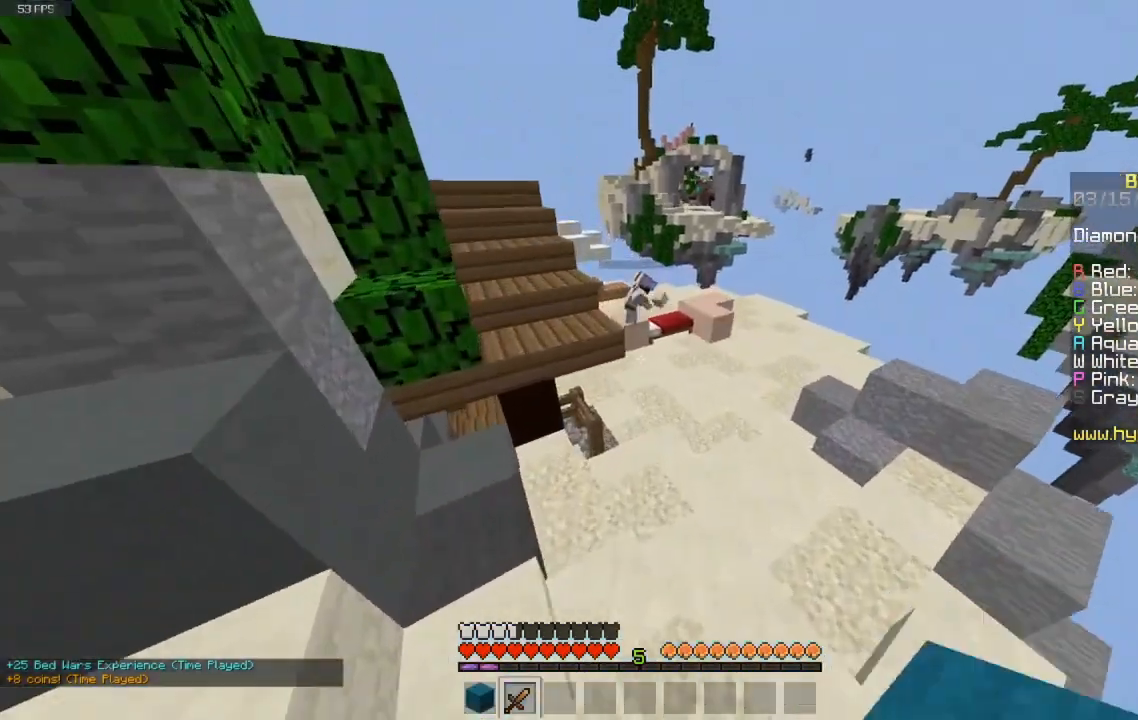
Gameplay with keyboard and mouse; each line is a JSON object with the keys and mouse buttons held at the frame after it. "events" lists presses ("down") and releases ("up") of "a", "d", "s", "space", "w", "mouse_left" and "mouse_right" between this image and that frame as [ms after this image, input, new state], when the widget could be followed in between. "mouse_left", "mouse_right" = the "left", "right" buttons of the "mouse" list. No other keys are recorded. Fast repeated clicks can show as one long hold. Mouse movement is not recorded.
{"keys": ["a", "w"], "mouse": [], "events": [[167, "space", "down"], [233, "d", "up"], [467, "a", "down"], [467, "space", "up"]]}
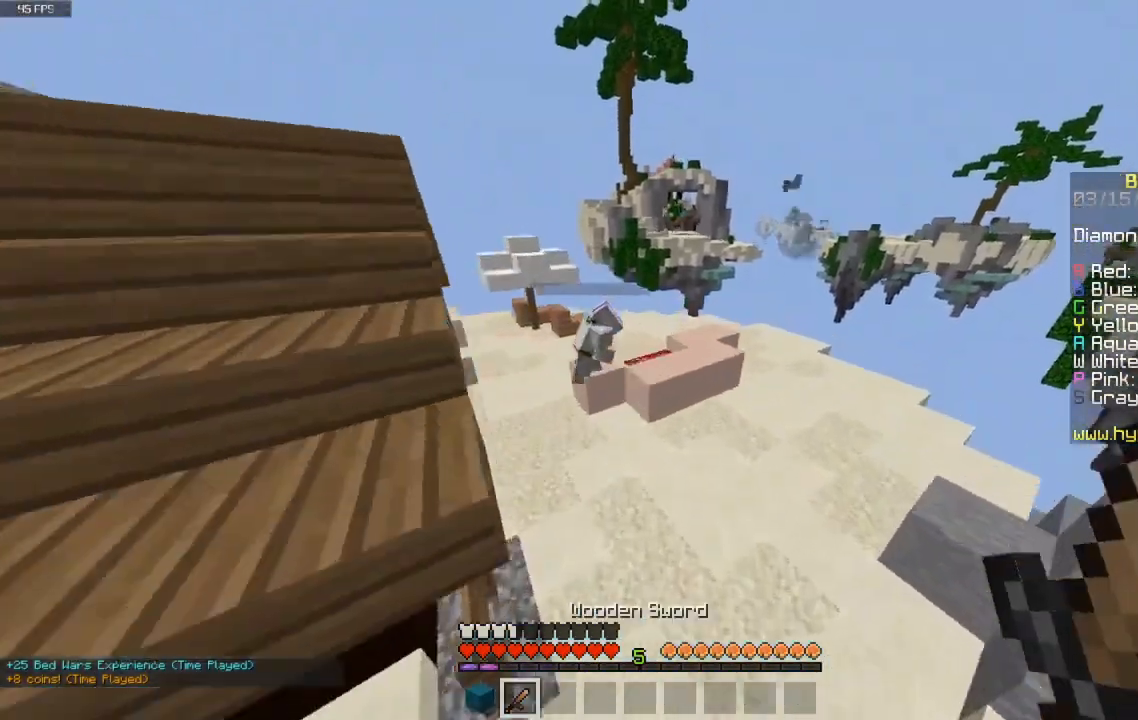
{"keys": ["a", "w"], "mouse": [], "events": []}
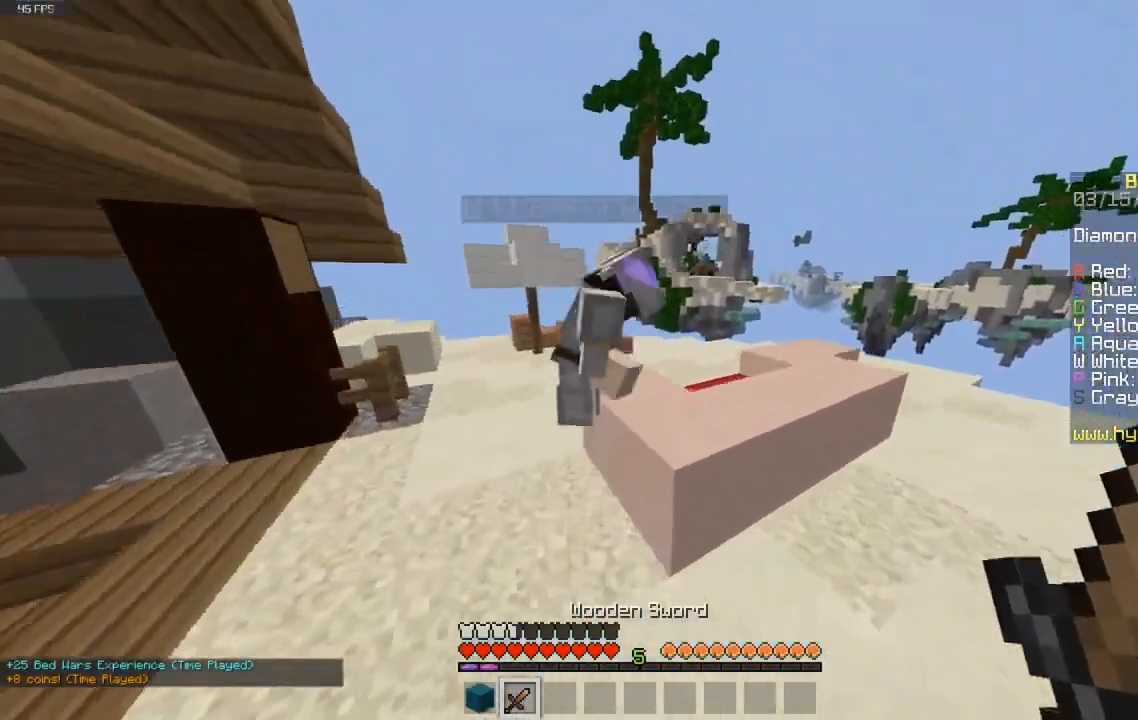
{"keys": ["a", "w"], "mouse": ["left", "right"], "events": [[267, "mouse_left", "down"], [300, "mouse_right", "down"]]}
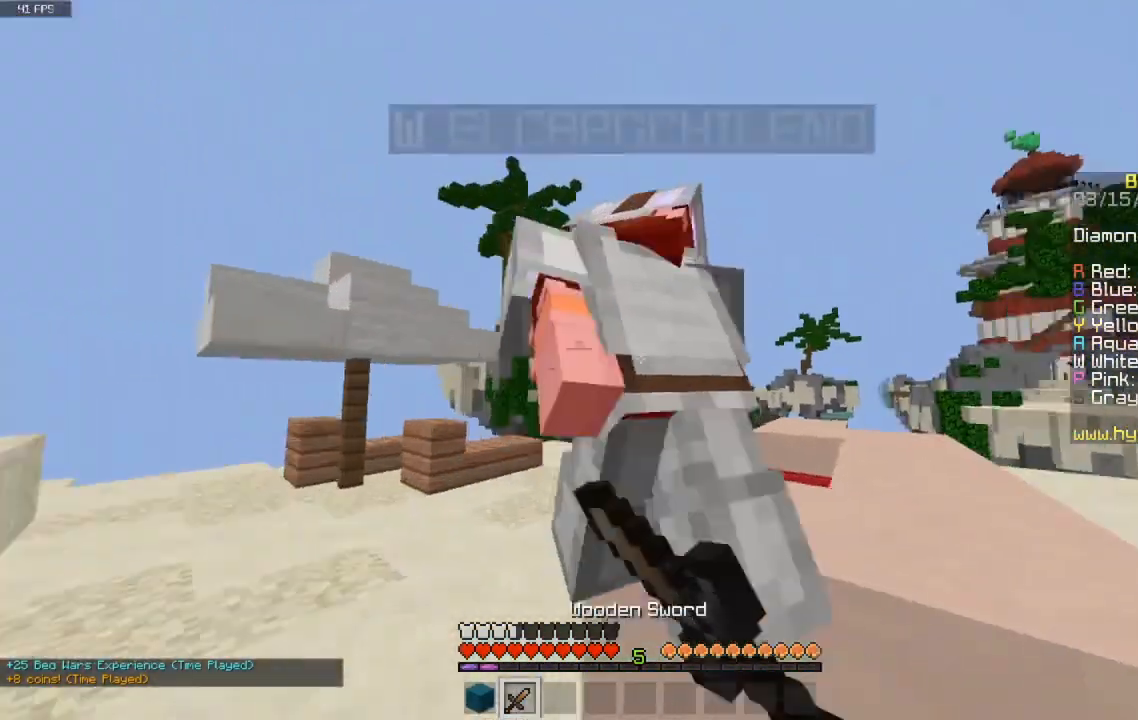
{"keys": ["a", "w"], "mouse": ["left", "right"], "events": [[67, "mouse_left", "up"], [100, "mouse_left", "down"]]}
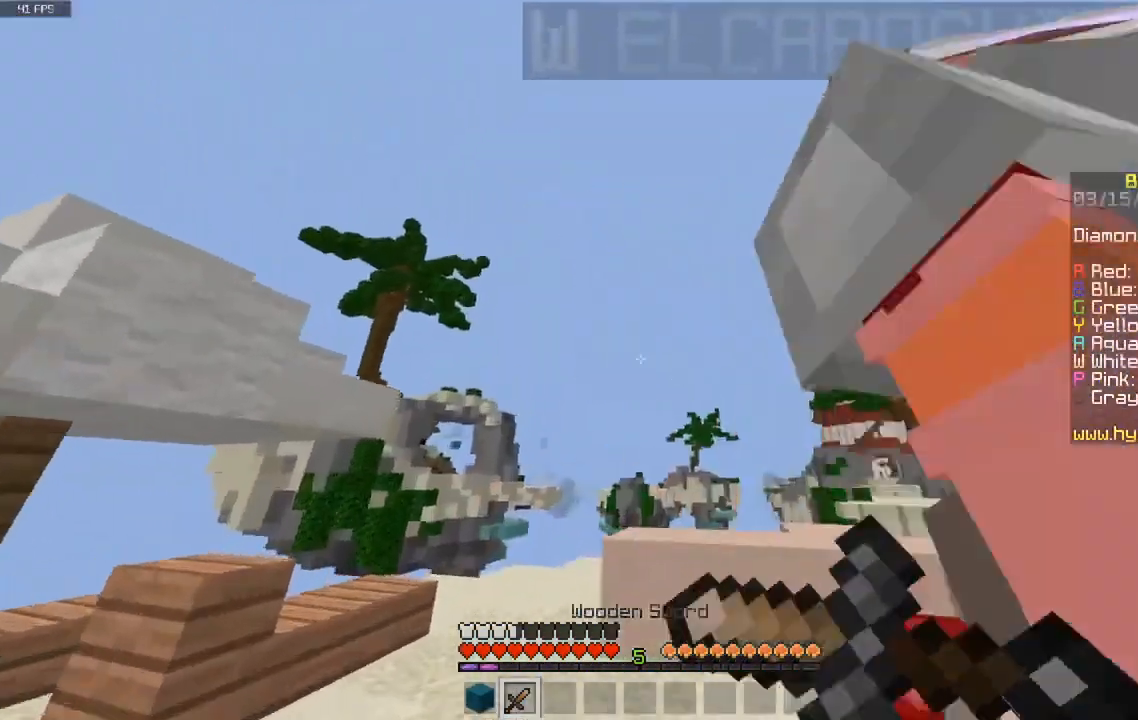
{"keys": ["d"], "mouse": ["left"], "events": [[133, "a", "up"], [233, "mouse_right", "up"], [267, "w", "up"], [300, "mouse_right", "down"], [400, "d", "down"], [400, "mouse_right", "up"]]}
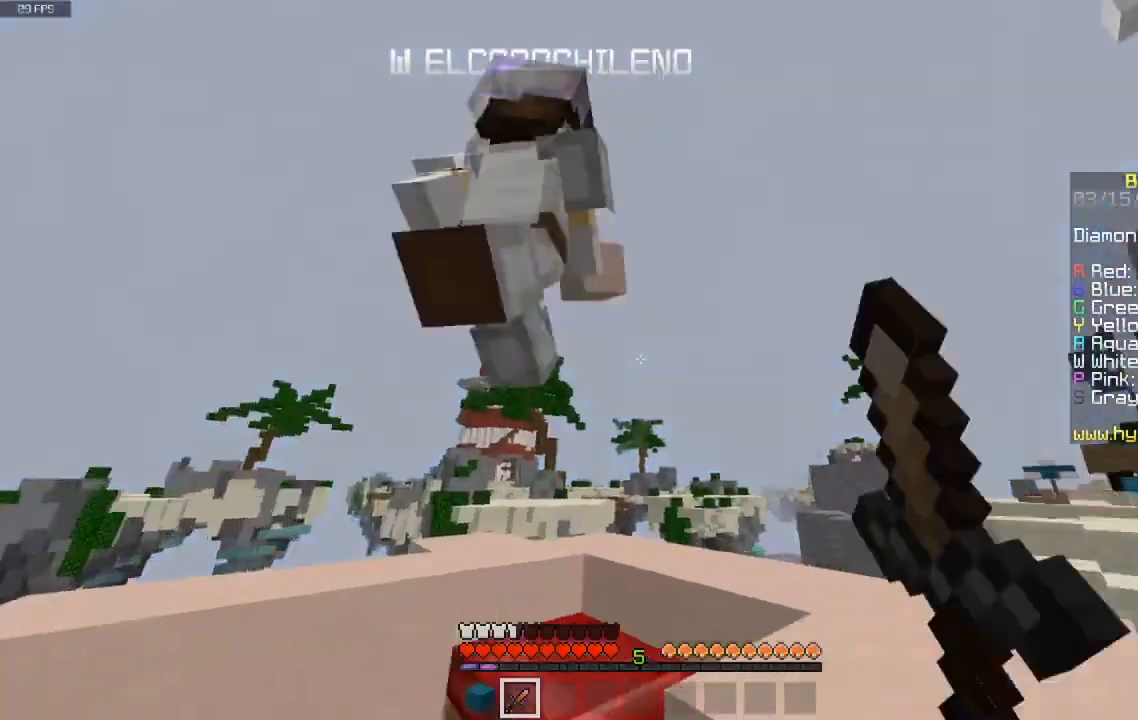
{"keys": ["a", "w"], "mouse": ["left"], "events": [[133, "mouse_right", "down"], [233, "mouse_right", "up"], [267, "w", "down"], [333, "a", "down"], [333, "d", "up"]]}
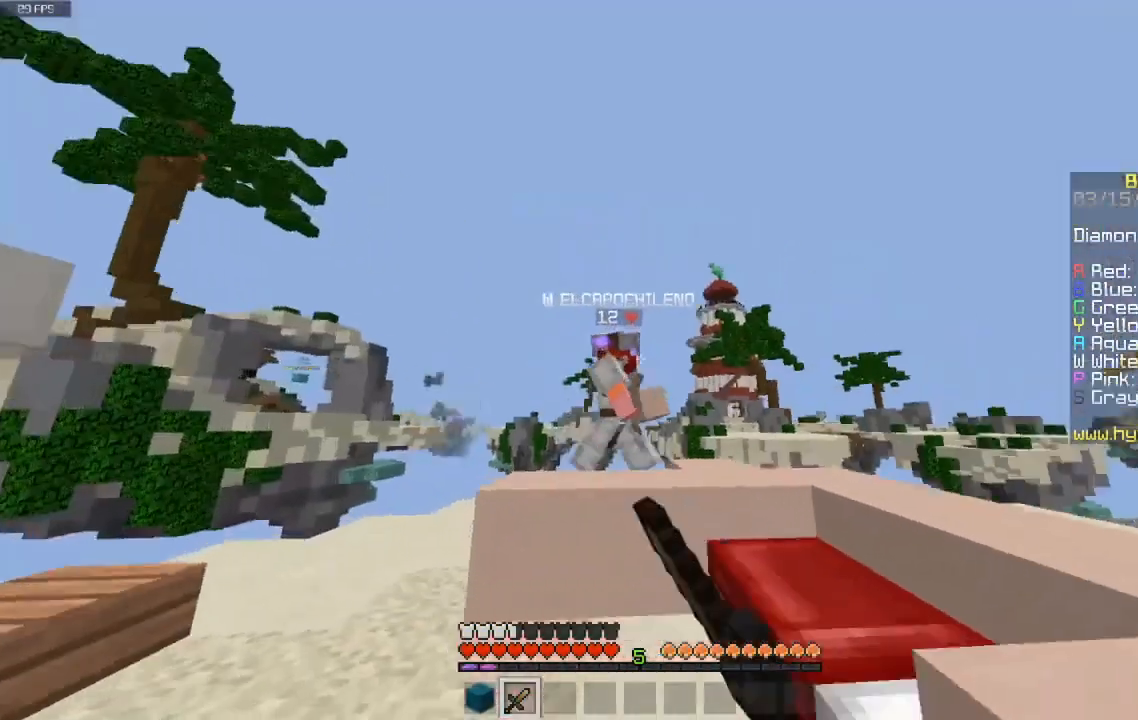
{"keys": ["w"], "mouse": ["left"], "events": [[33, "a", "up"]]}
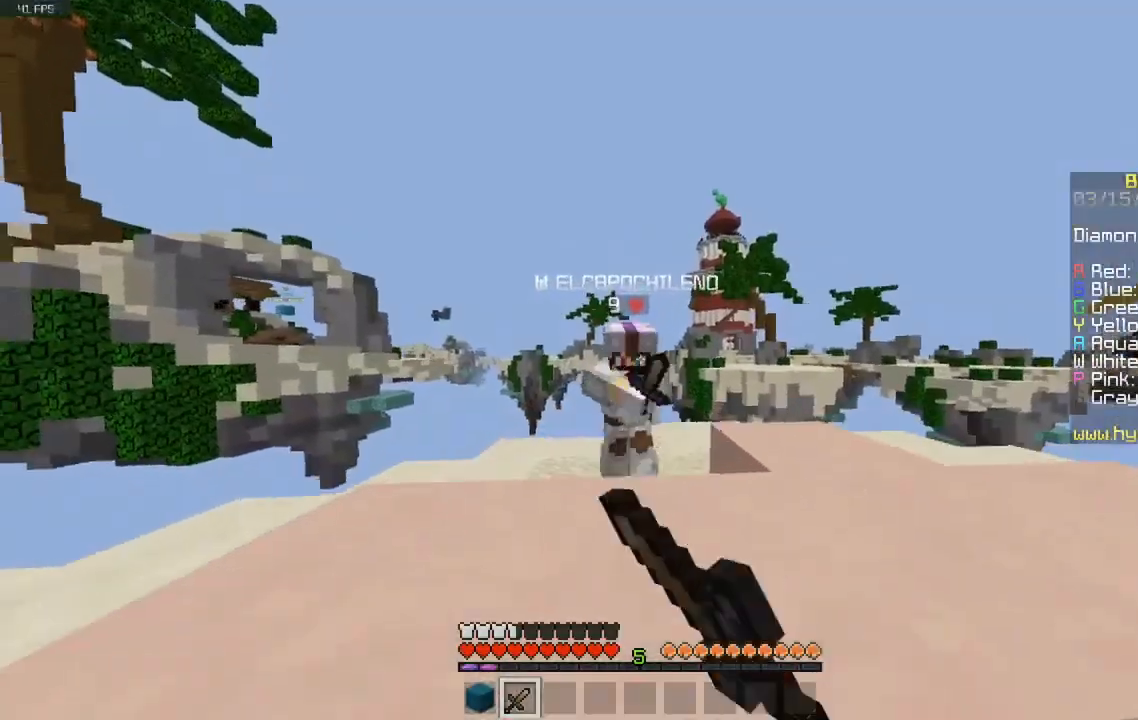
{"keys": ["w"], "mouse": ["left", "right"], "events": [[33, "mouse_right", "down"], [67, "space", "down"], [267, "space", "up"]]}
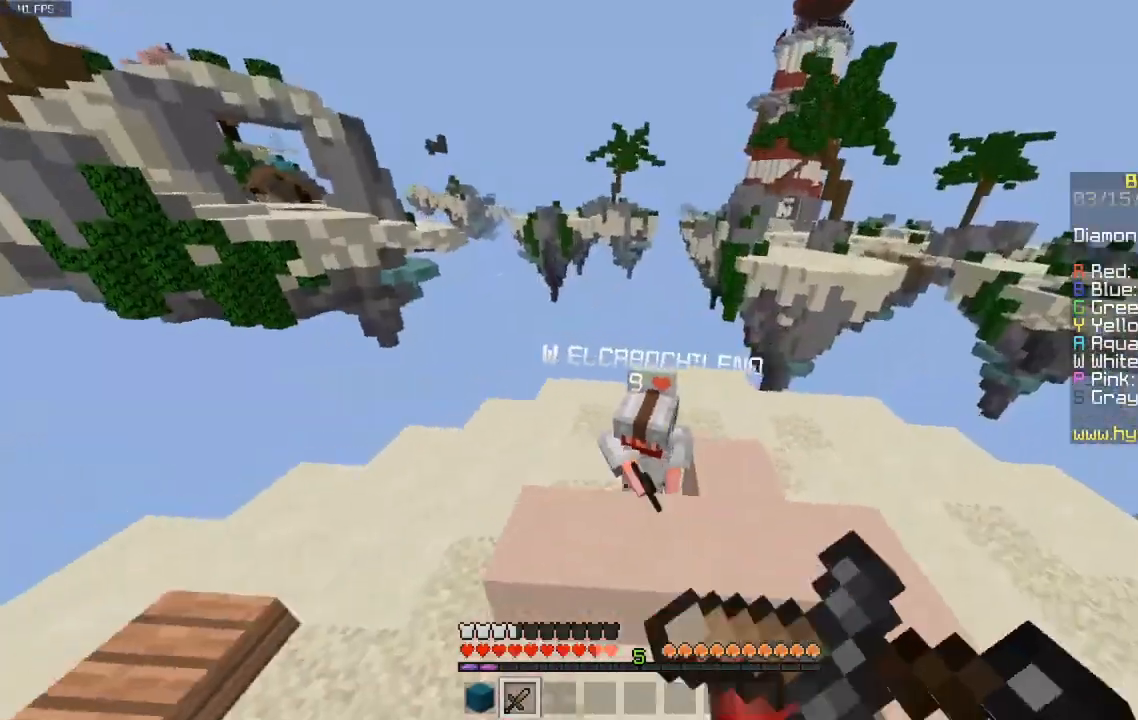
{"keys": ["w"], "mouse": [], "events": [[33, "mouse_right", "up"], [200, "a", "down"], [400, "mouse_left", "up"], [467, "a", "up"]]}
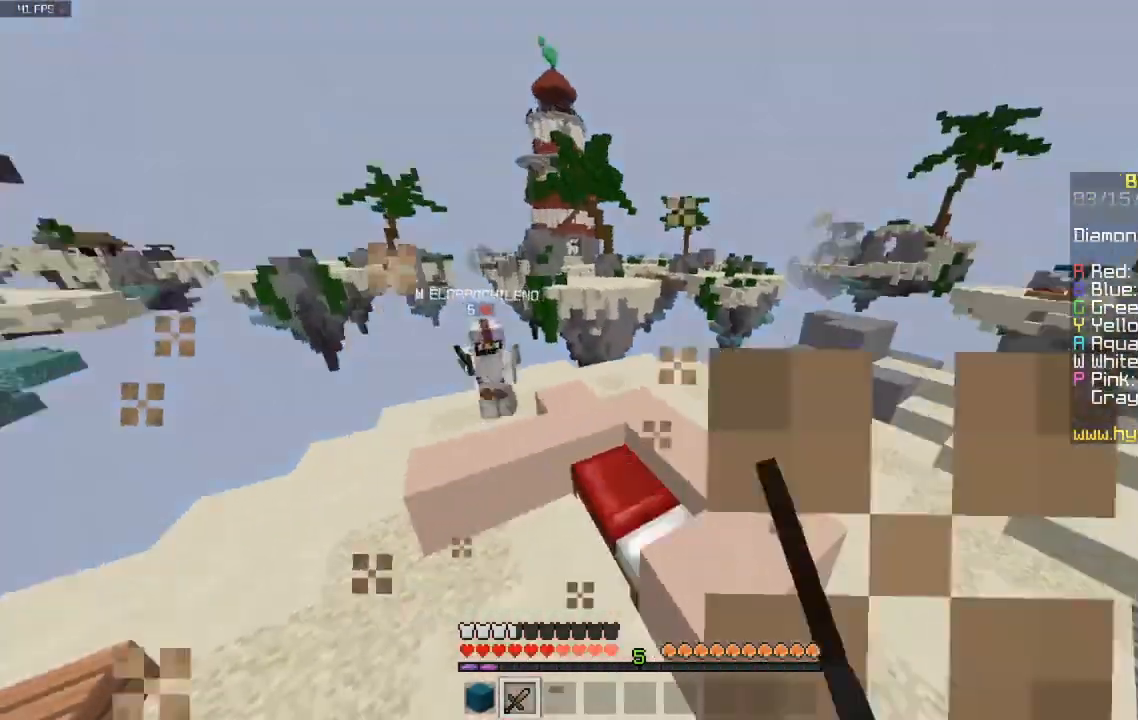
{"keys": ["a", "w"], "mouse": ["left"], "events": [[33, "w", "up"], [100, "s", "down"], [200, "s", "up"], [233, "a", "down"], [233, "w", "down"], [433, "mouse_left", "down"]]}
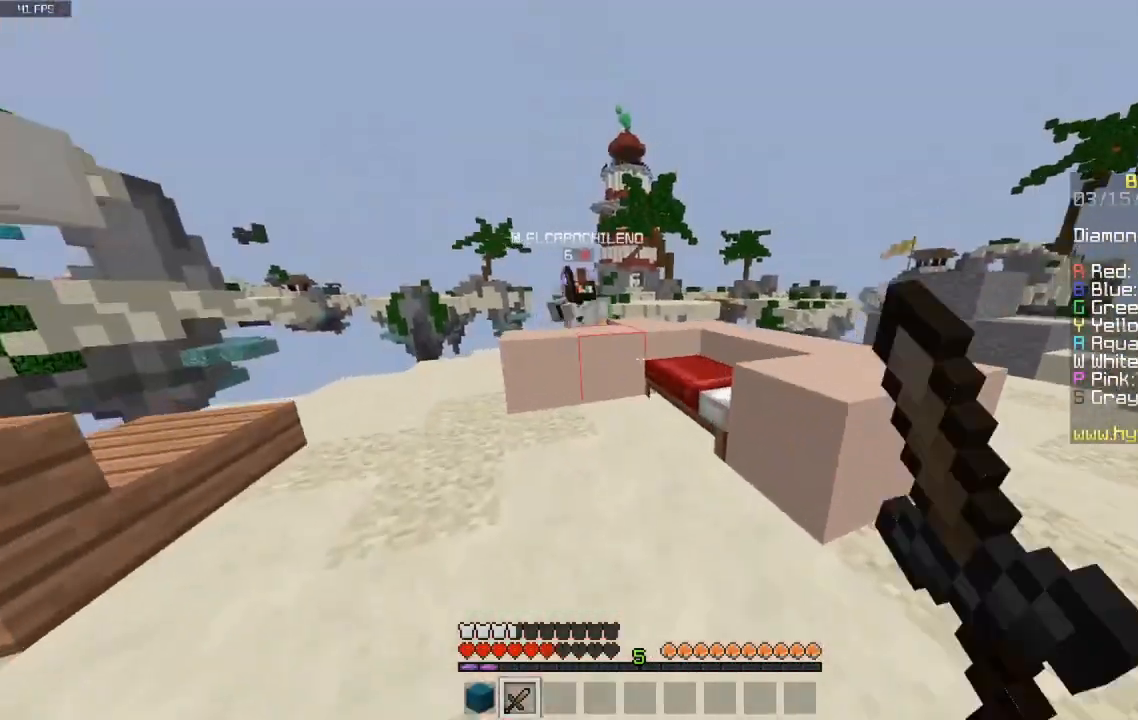
{"keys": [], "mouse": ["left"], "events": [[67, "a", "up"], [67, "w", "up"]]}
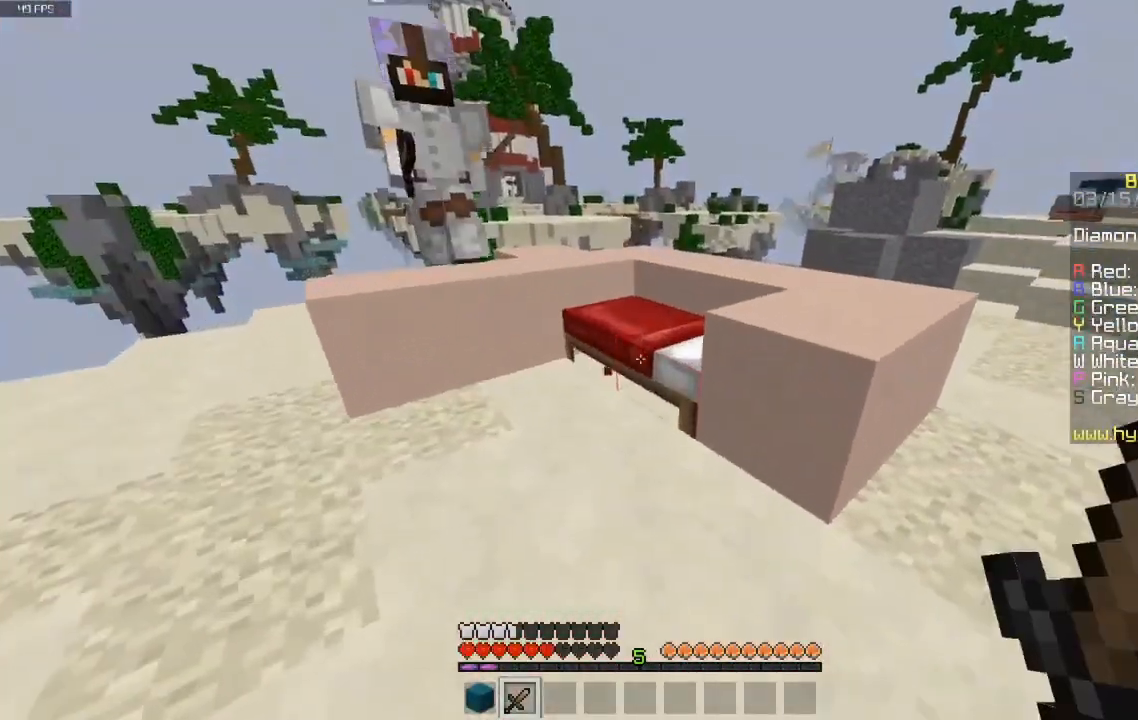
{"keys": ["w"], "mouse": ["left"], "events": [[500, "w", "down"]]}
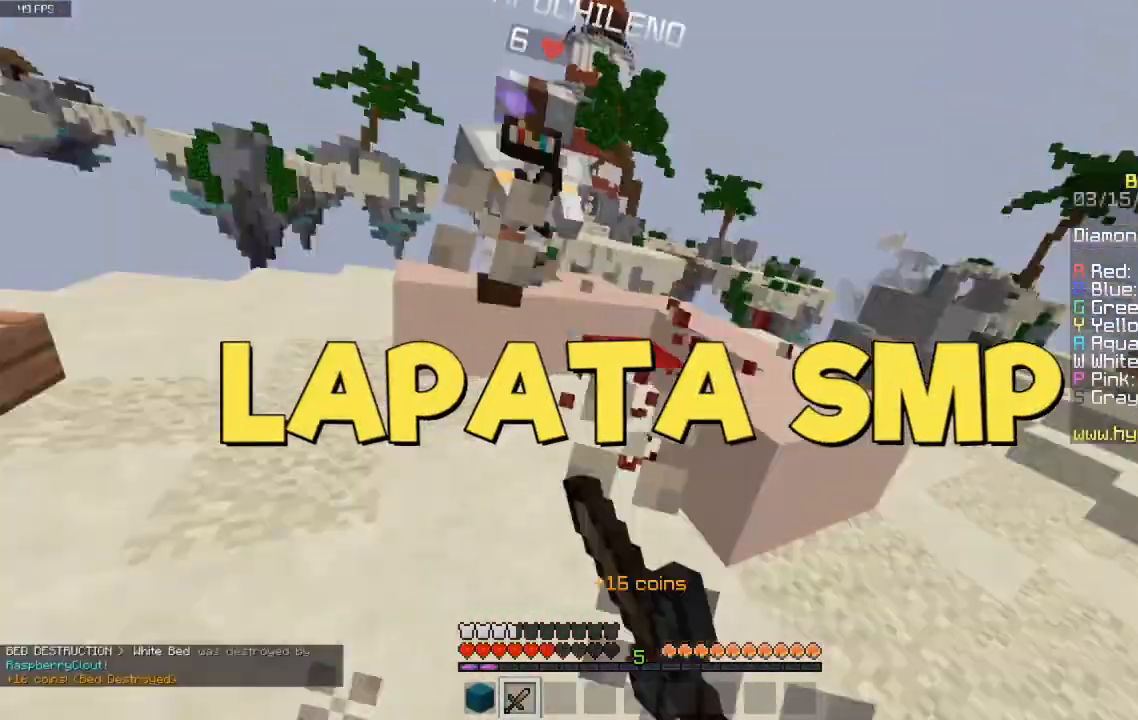
{"keys": ["w"], "mouse": ["left"], "events": [[233, "mouse_right", "down"], [433, "mouse_right", "up"]]}
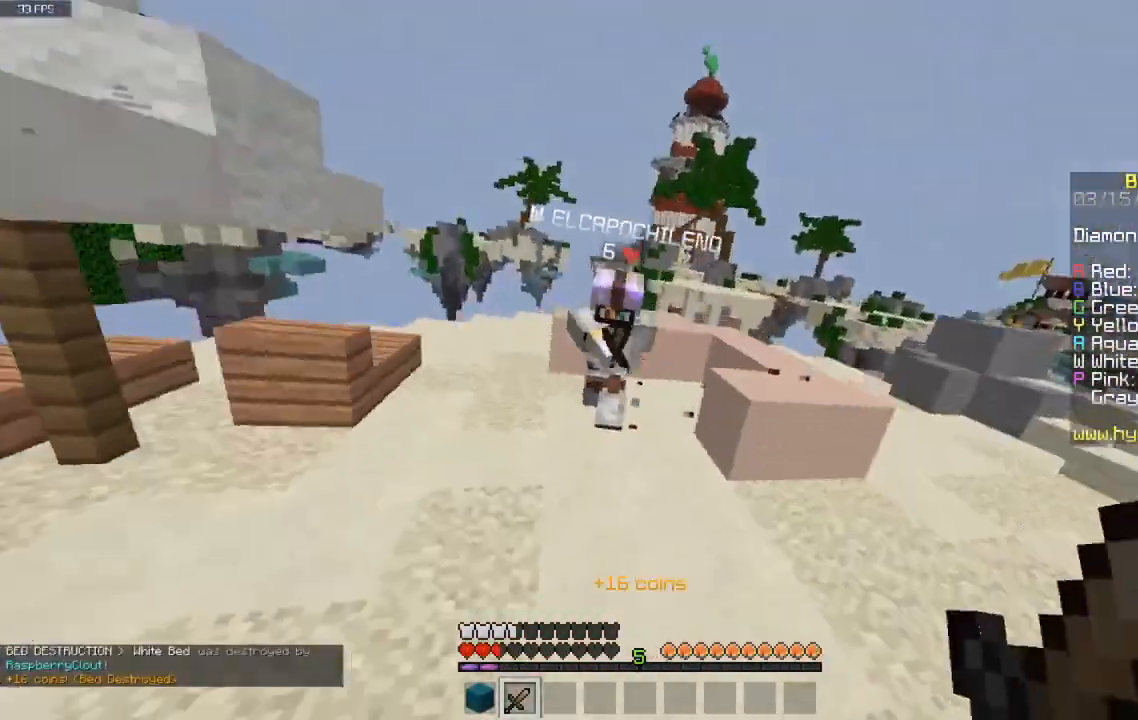
{"keys": ["w"], "mouse": ["left", "right"], "events": [[333, "mouse_right", "down"]]}
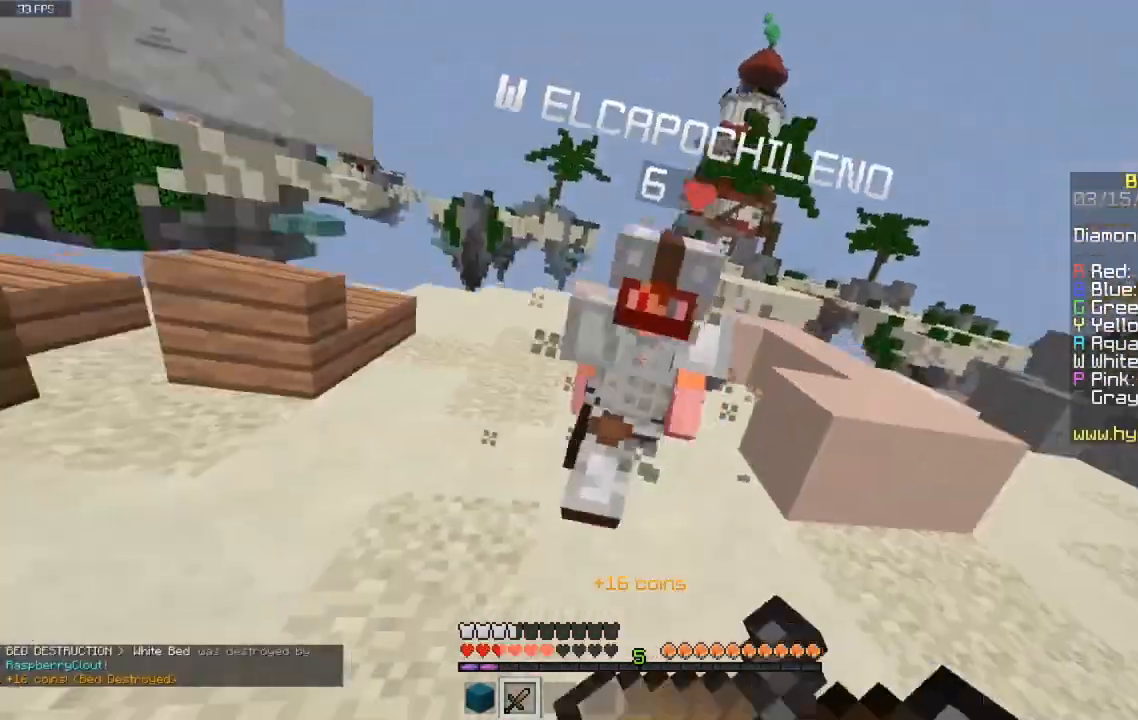
{"keys": ["w"], "mouse": ["left"], "events": [[300, "mouse_right", "up"]]}
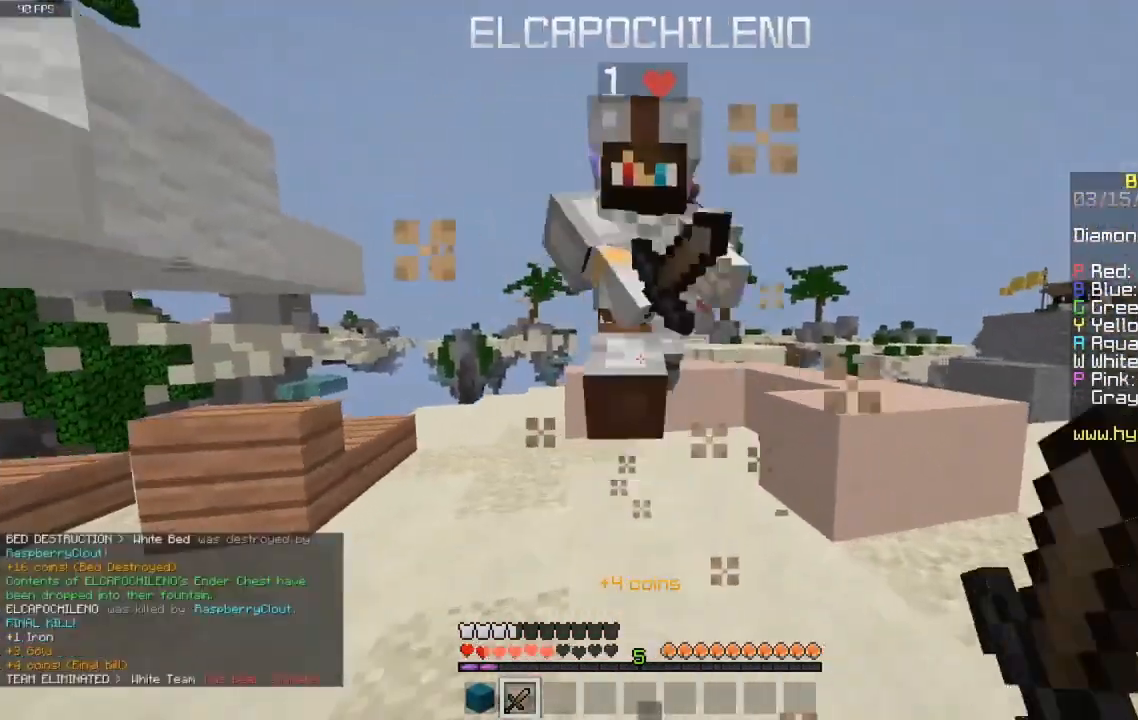
{"keys": ["d", "w"], "mouse": [], "events": [[300, "d", "down"], [467, "mouse_left", "up"]]}
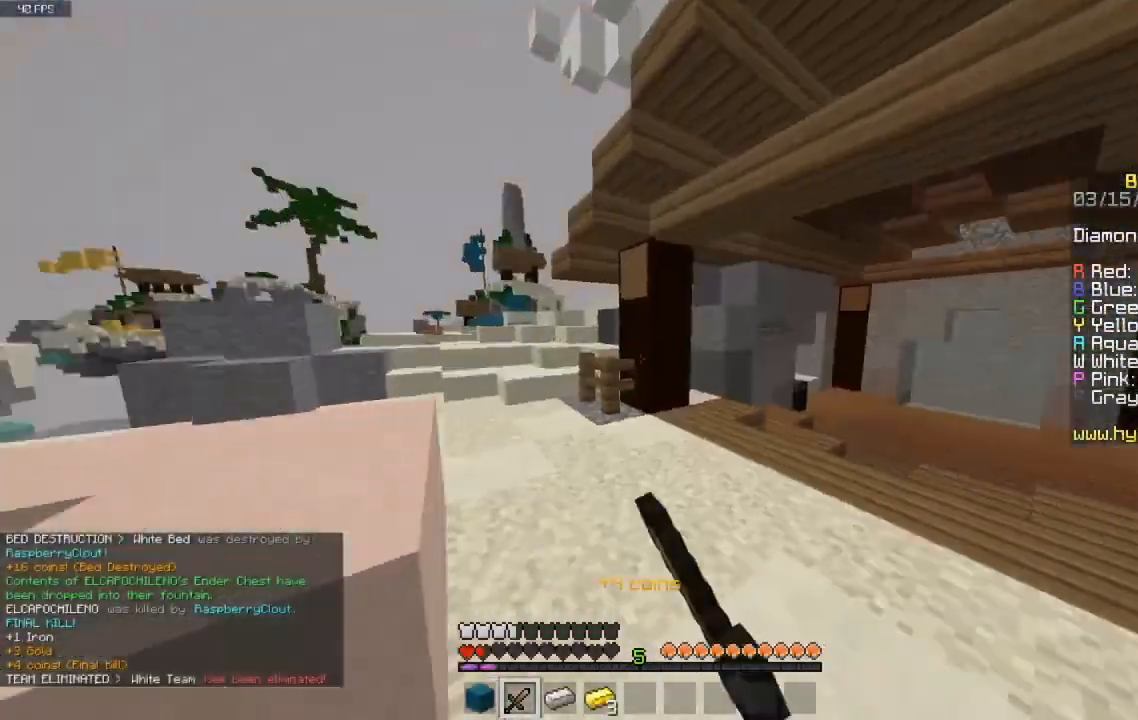
{"keys": ["w"], "mouse": [], "events": [[300, "d", "up"]]}
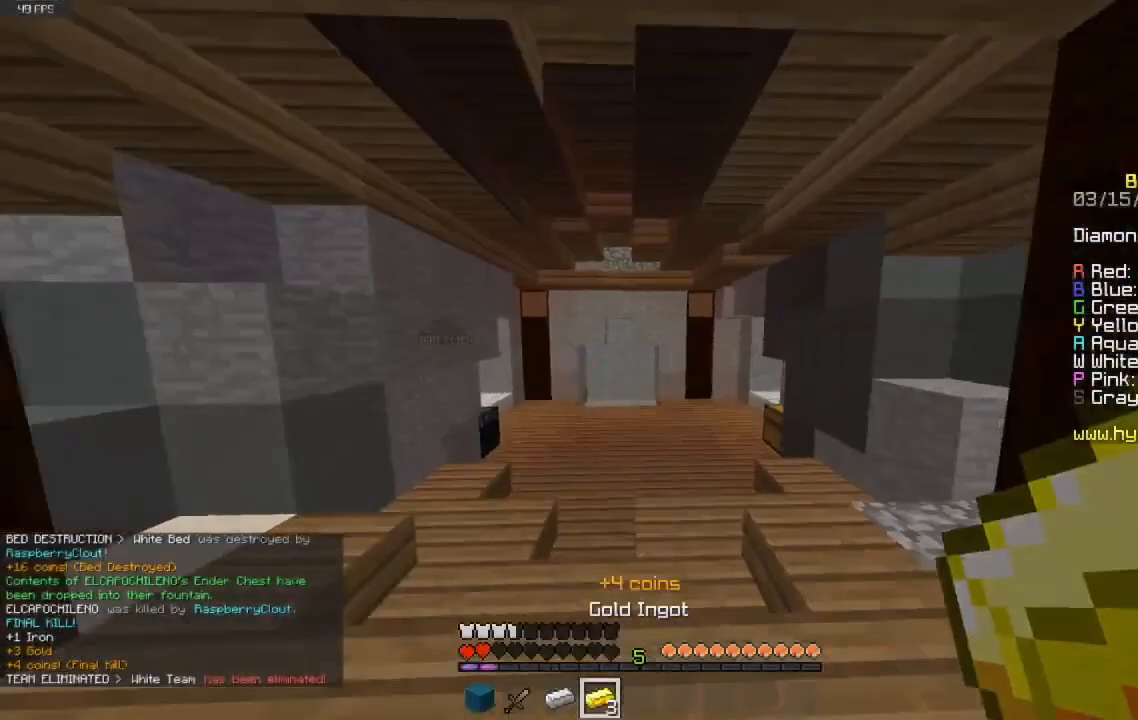
{"keys": ["space", "w"], "mouse": ["left"], "events": [[133, "space", "down"], [467, "mouse_left", "down"]]}
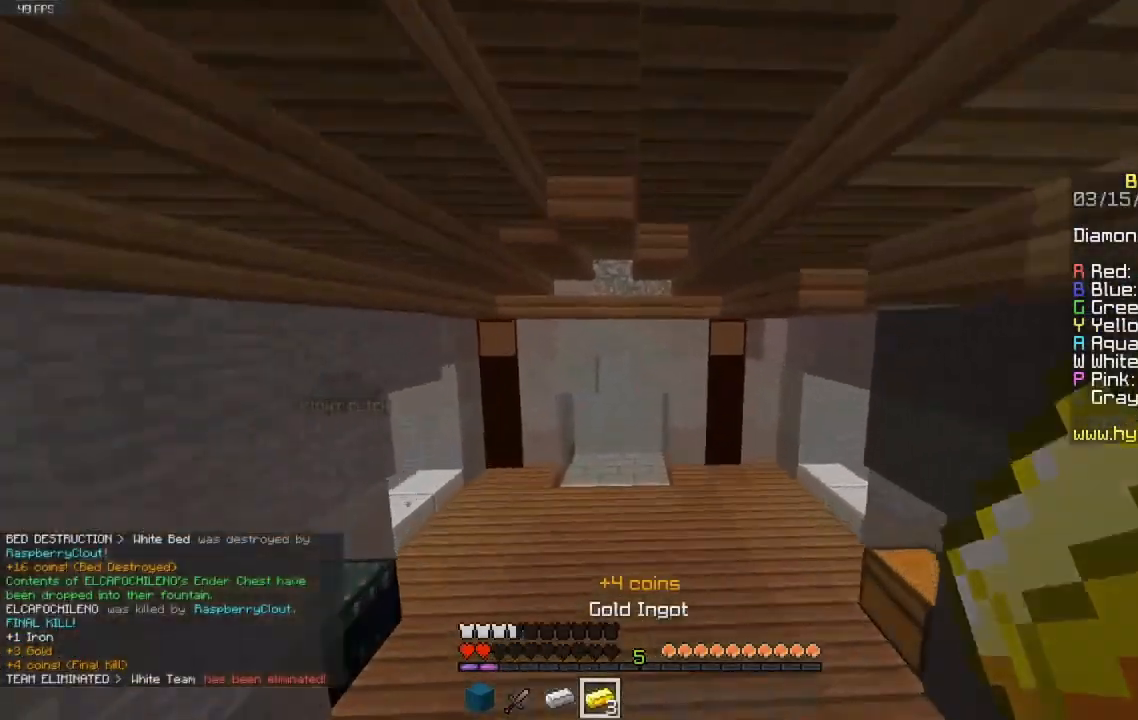
{"keys": ["space", "w"], "mouse": [], "events": [[133, "mouse_left", "up"]]}
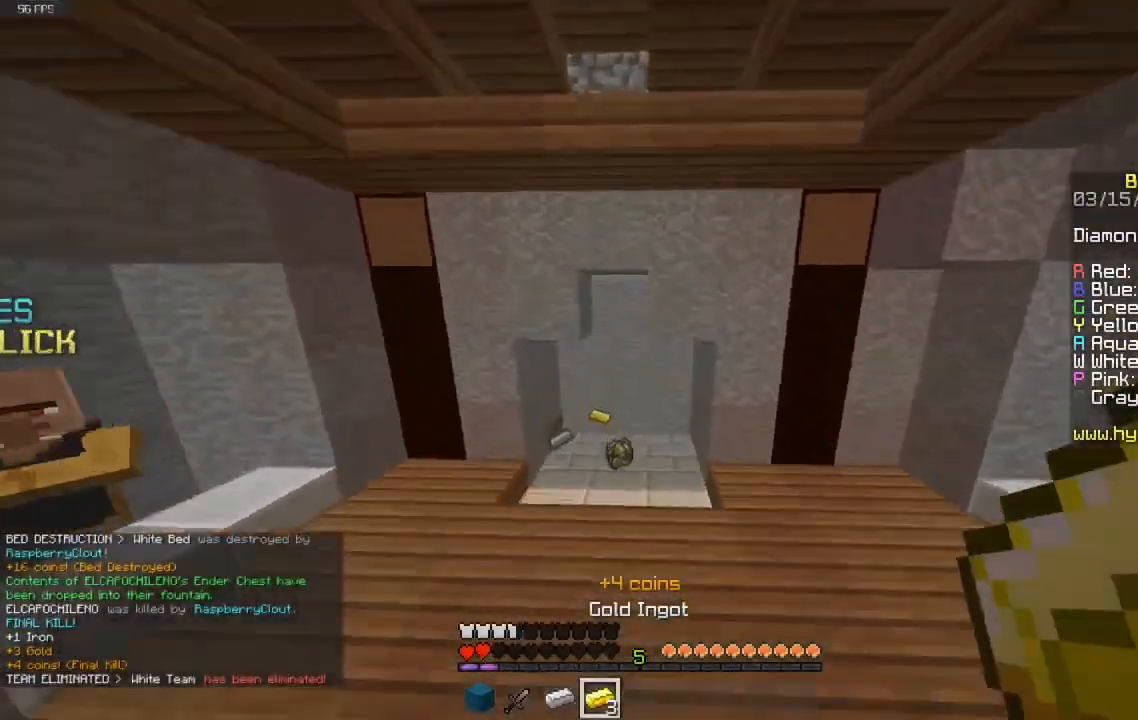
{"keys": ["w"], "mouse": [], "events": [[200, "space", "up"]]}
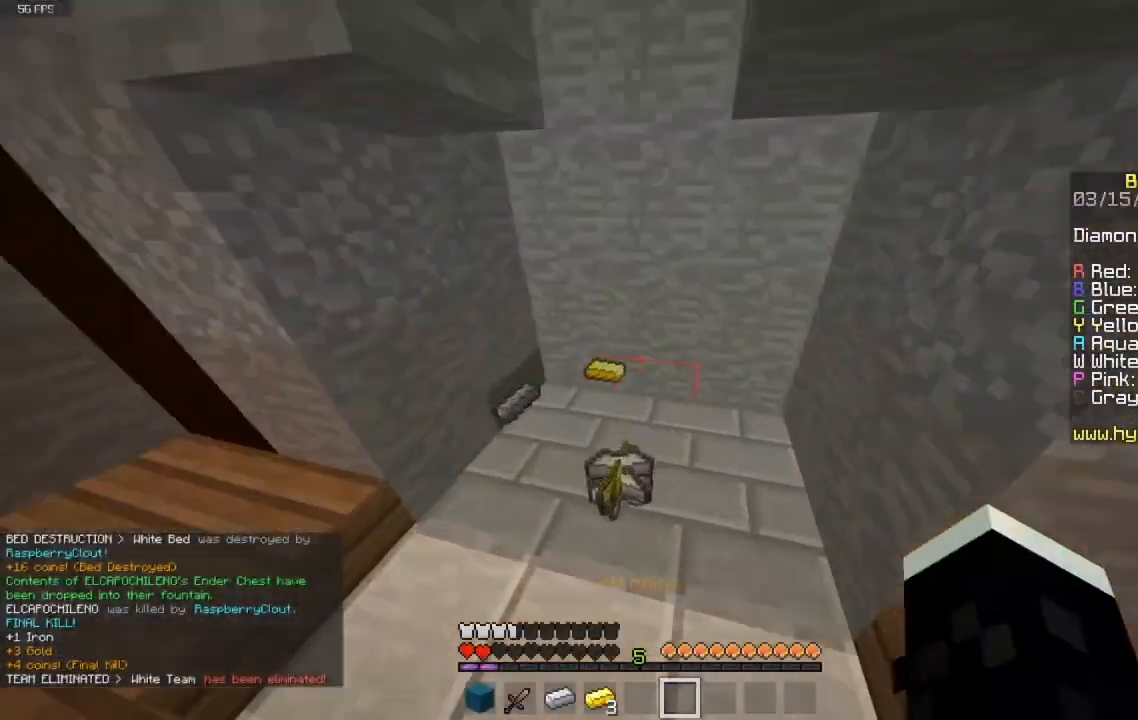
{"keys": ["a", "d", "w"], "mouse": ["left"], "events": [[100, "a", "down"], [100, "mouse_left", "down"], [267, "mouse_left", "up"], [367, "mouse_left", "down"], [467, "d", "down"]]}
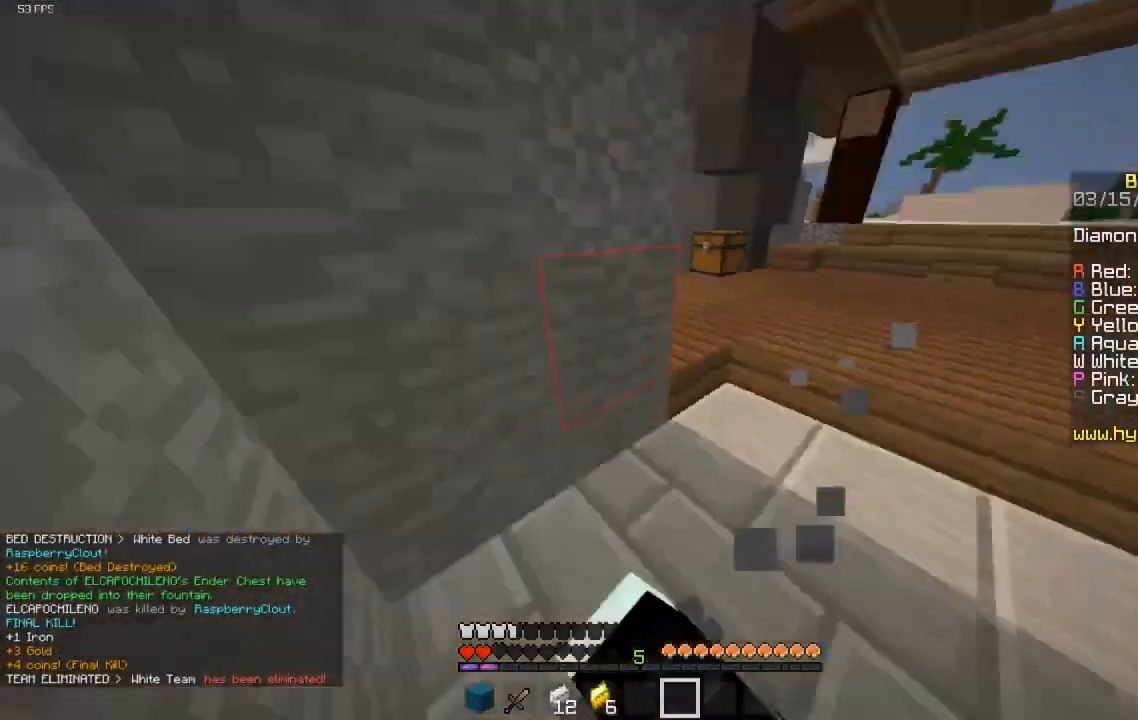
{"keys": ["w"], "mouse": ["left"], "events": [[67, "a", "up"], [67, "mouse_left", "up"], [100, "mouse_left", "down"], [433, "d", "up"]]}
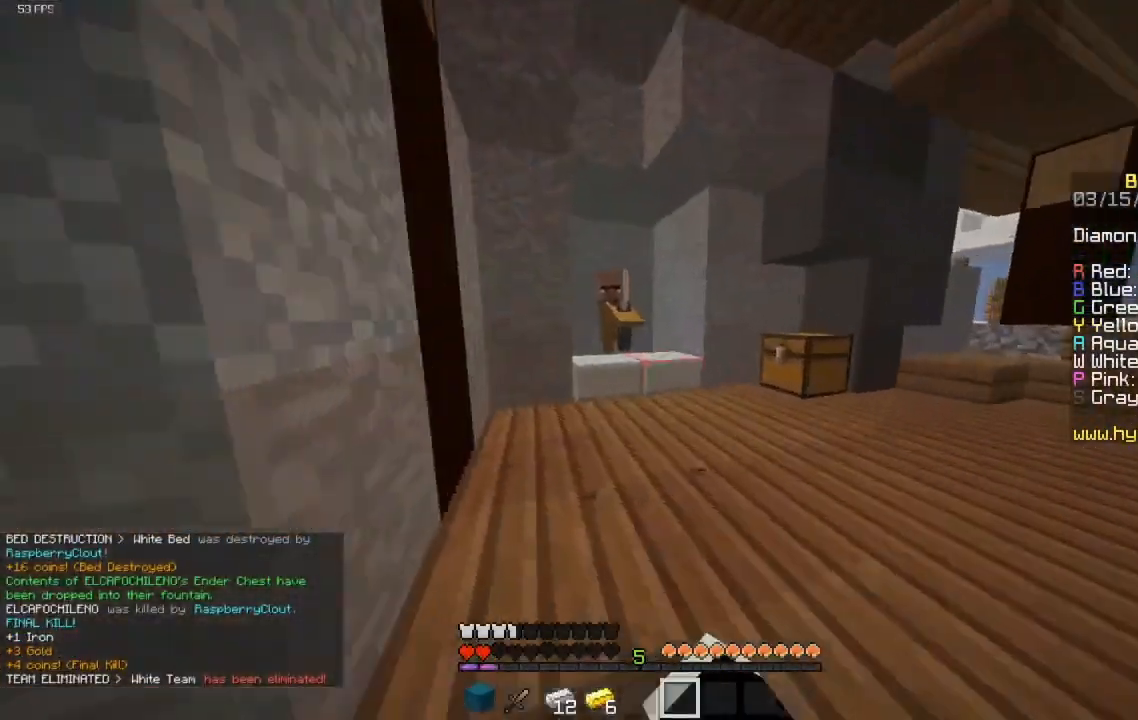
{"keys": ["w"], "mouse": ["right"], "events": [[33, "mouse_left", "up"], [467, "mouse_right", "down"]]}
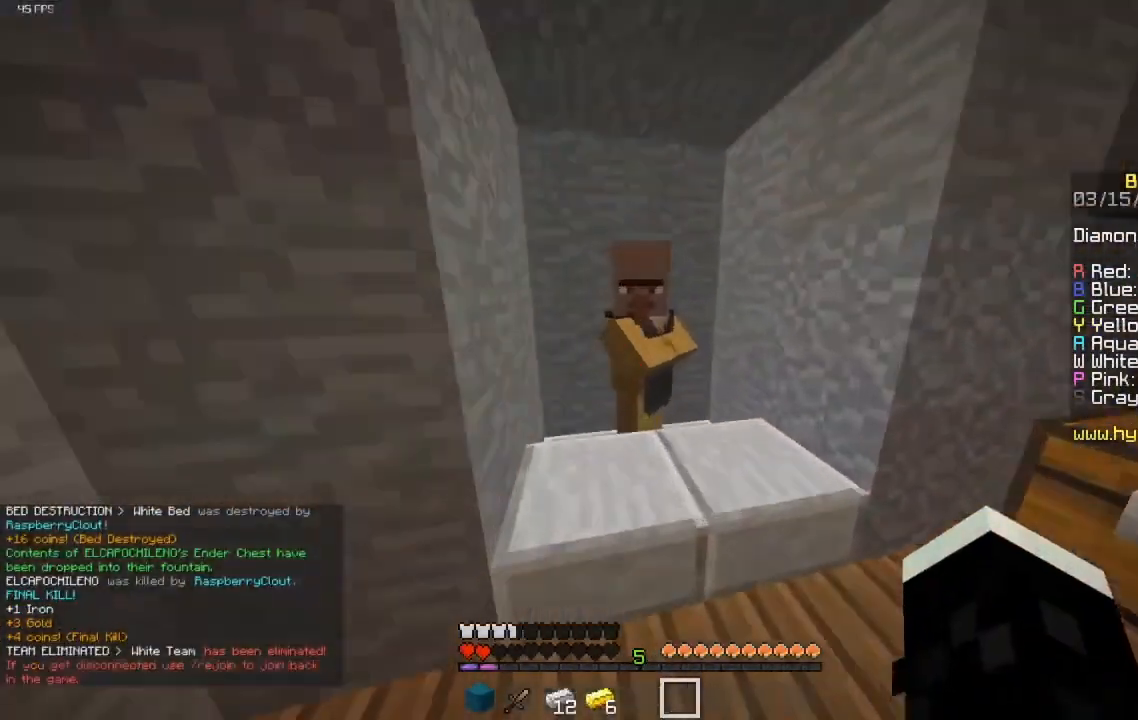
{"keys": [], "mouse": []}
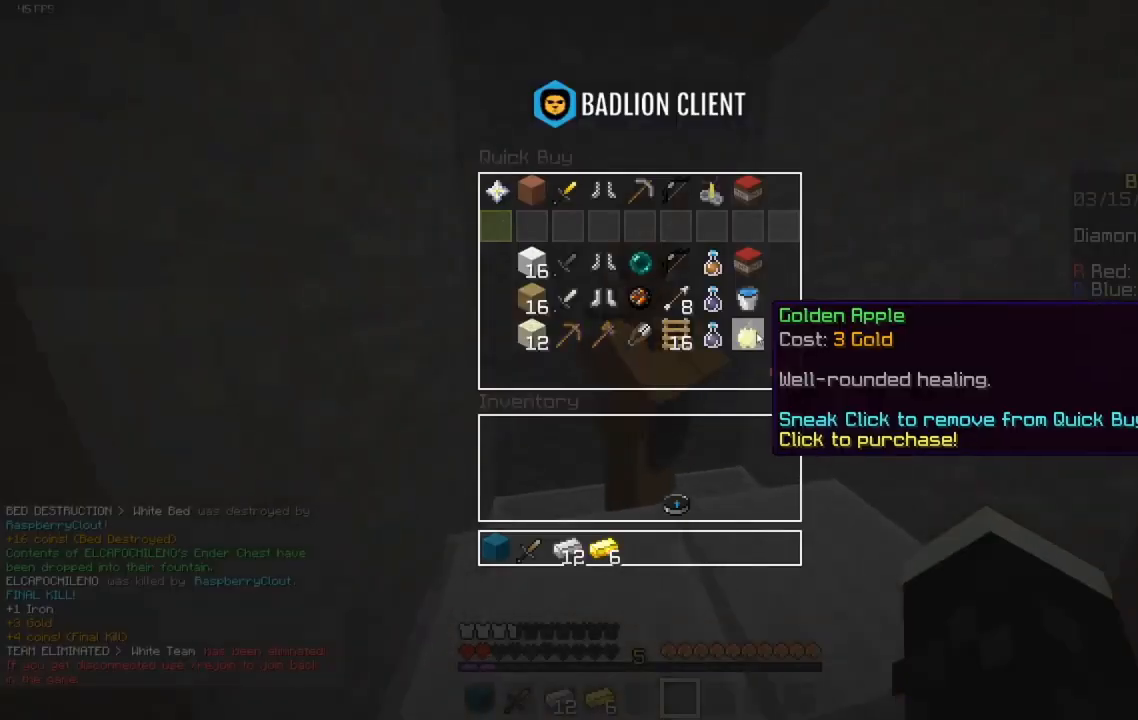
{"keys": [], "mouse": [], "events": []}
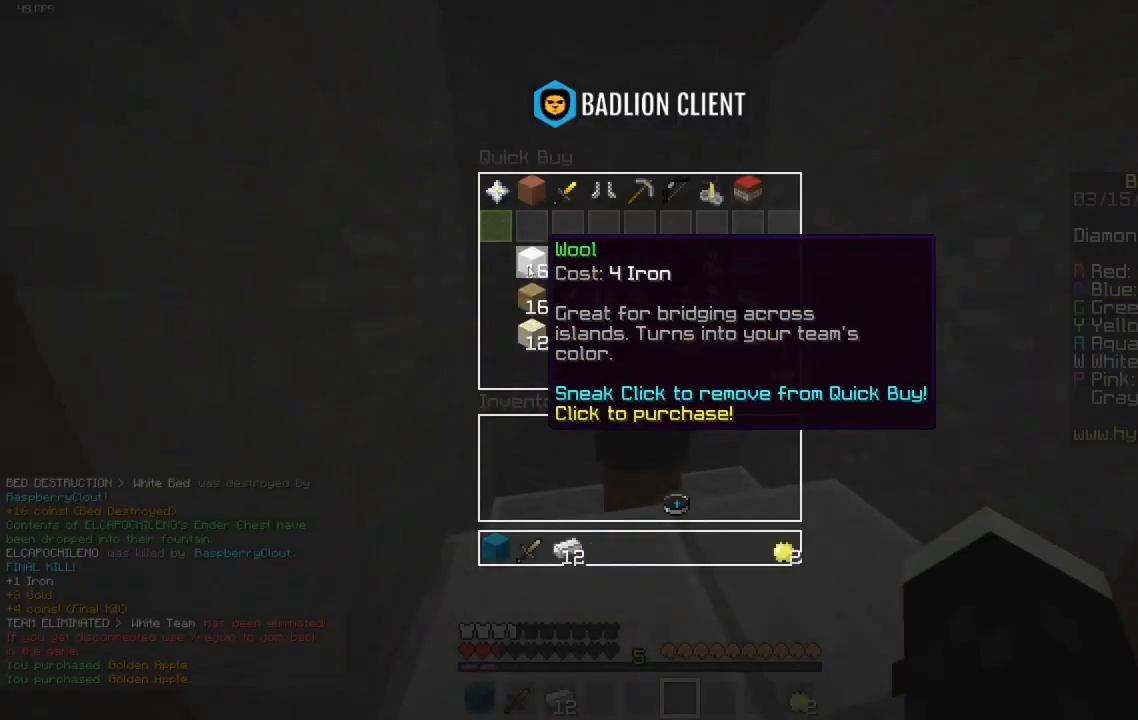
{"keys": [], "mouse": [], "events": []}
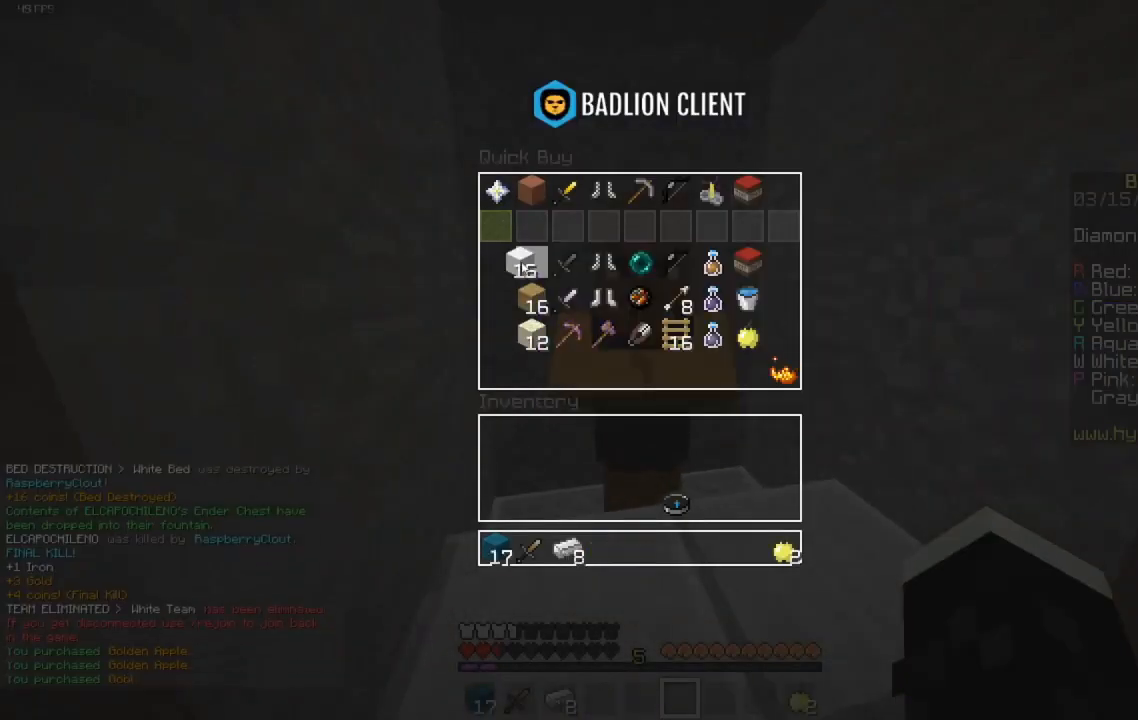
{"keys": ["w"], "mouse": ["left"], "events": [[233, "mouse_left", "down"], [267, "mouse_left", "up"], [267, "w", "down"], [433, "mouse_left", "down"]]}
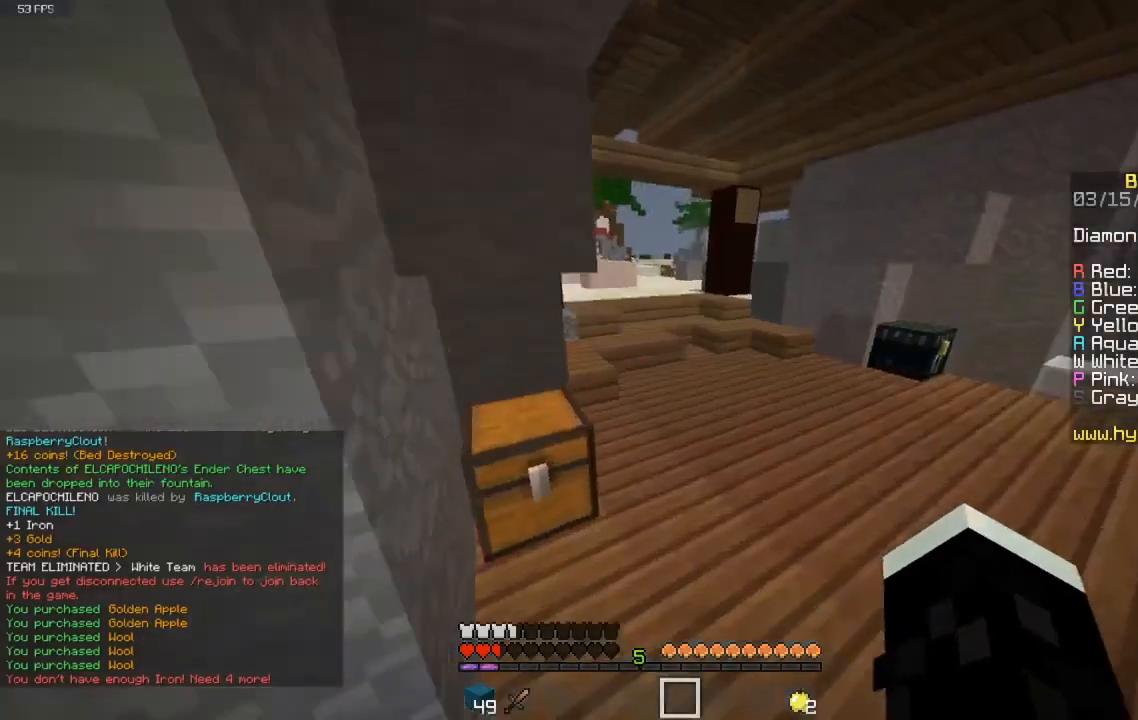
{"keys": ["space", "w"], "mouse": ["left", "right"], "events": [[100, "mouse_left", "up"], [233, "mouse_left", "down"], [233, "space", "down"], [267, "mouse_right", "down"]]}
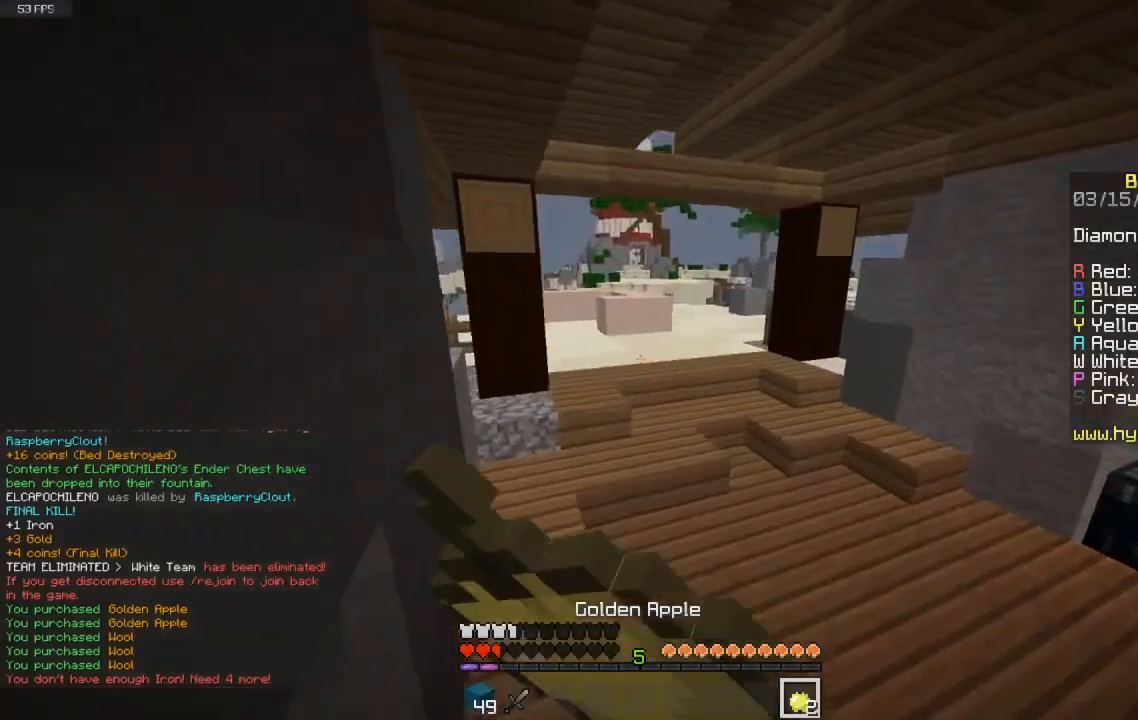
{"keys": ["space", "w"], "mouse": ["left", "right"], "events": []}
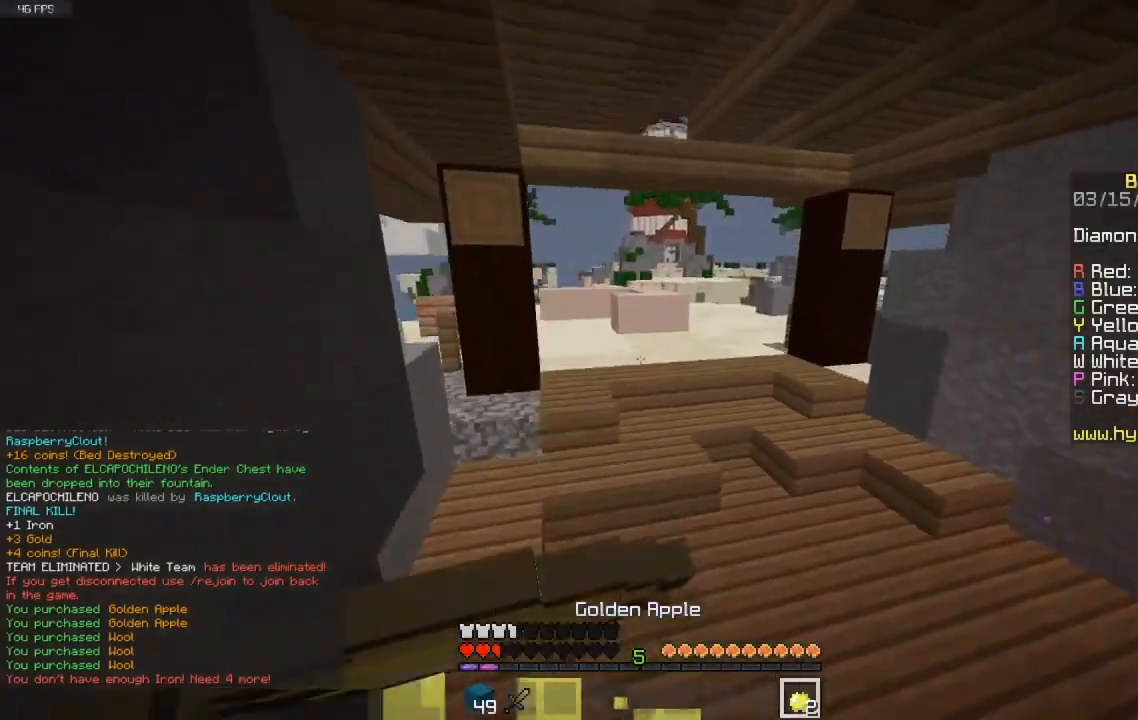
{"keys": ["space", "w"], "mouse": ["left", "right"], "events": []}
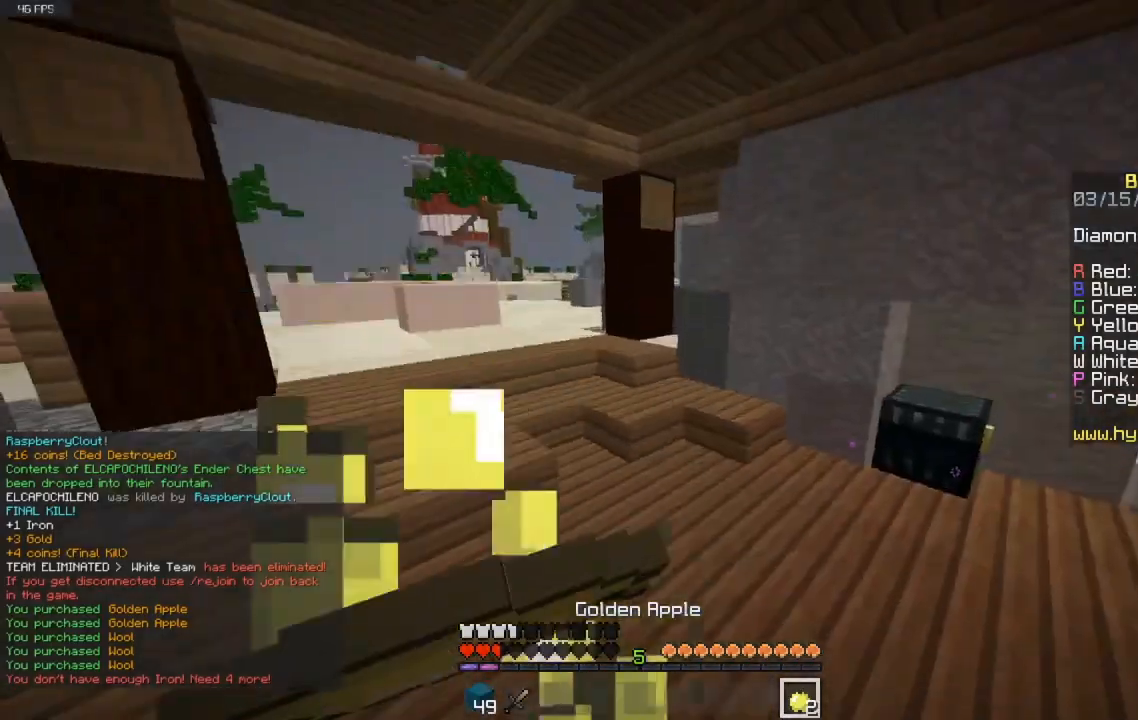
{"keys": ["w"], "mouse": ["left", "right"], "events": [[267, "space", "up"]]}